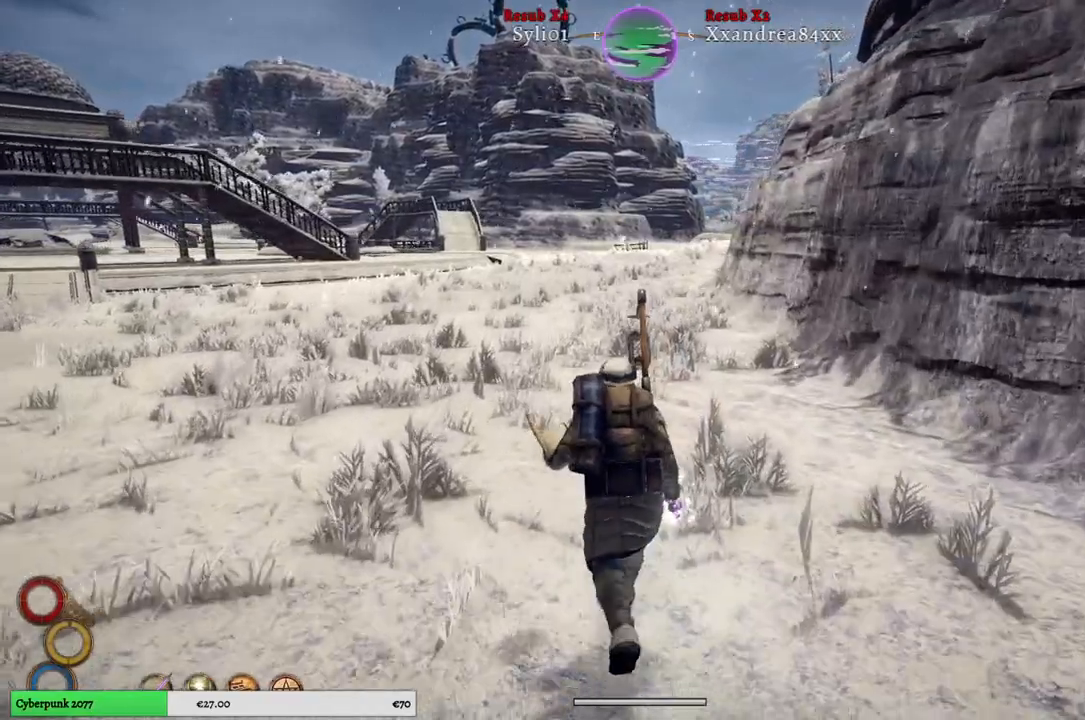
Gameplay with a controller (Xbox layout); each line is a JSON object with the inputs held at the frame after it. "events" lists button and stick changes between this image and that frame as [ms after this image, input, new state], when the widget could be followed in between.
{"buttons": [], "left_stick": "up", "right_stick": "center", "events": []}
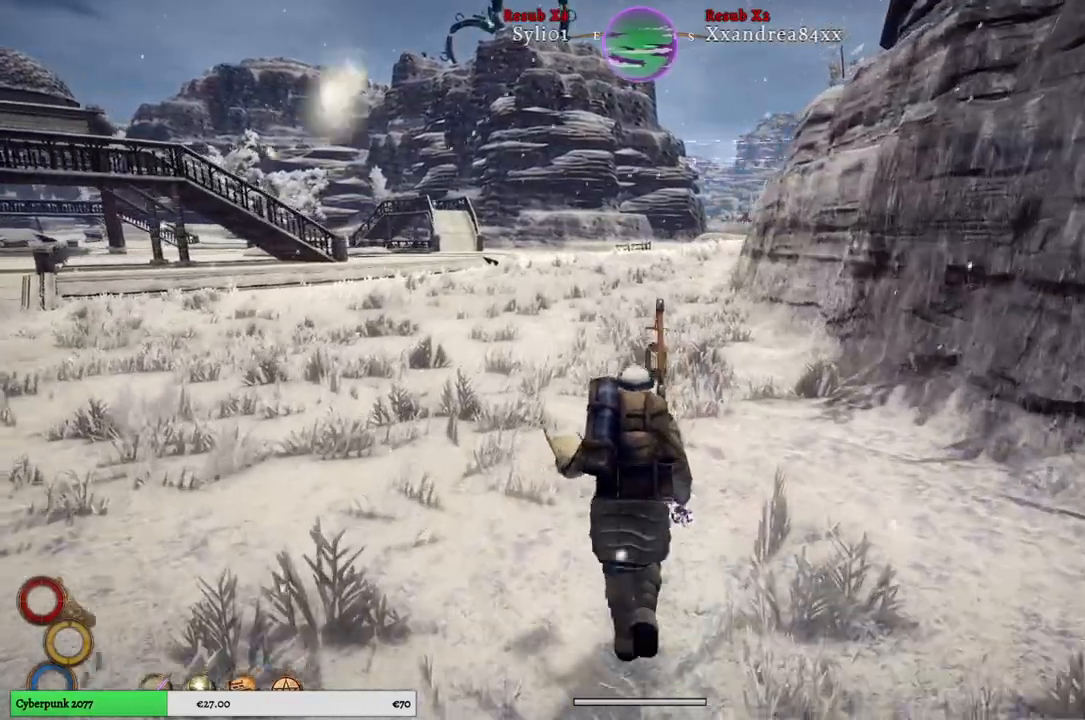
{"buttons": [], "left_stick": "up", "right_stick": "center", "events": []}
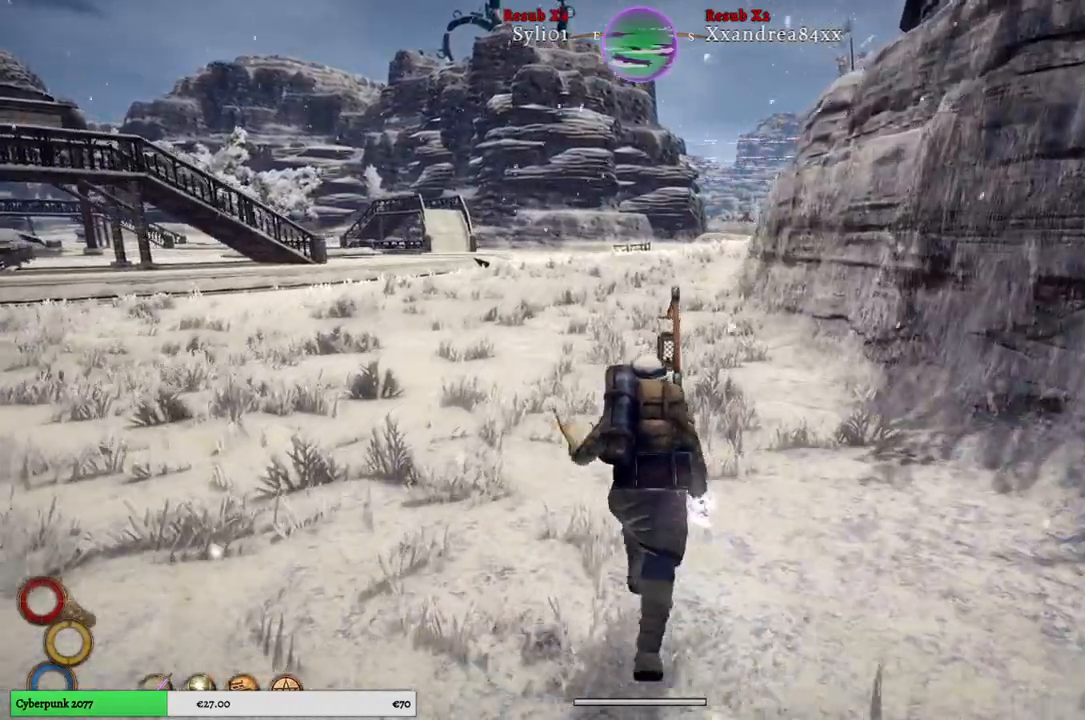
{"buttons": [], "left_stick": "up", "right_stick": "center", "events": []}
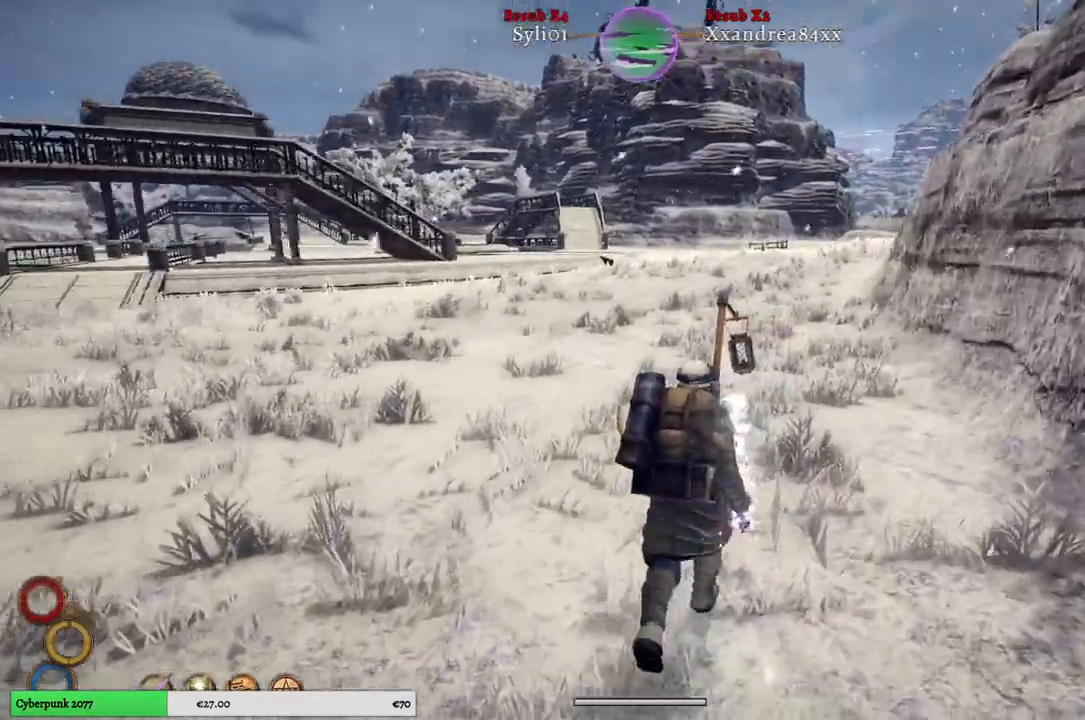
{"buttons": [], "left_stick": "up", "right_stick": "center", "events": []}
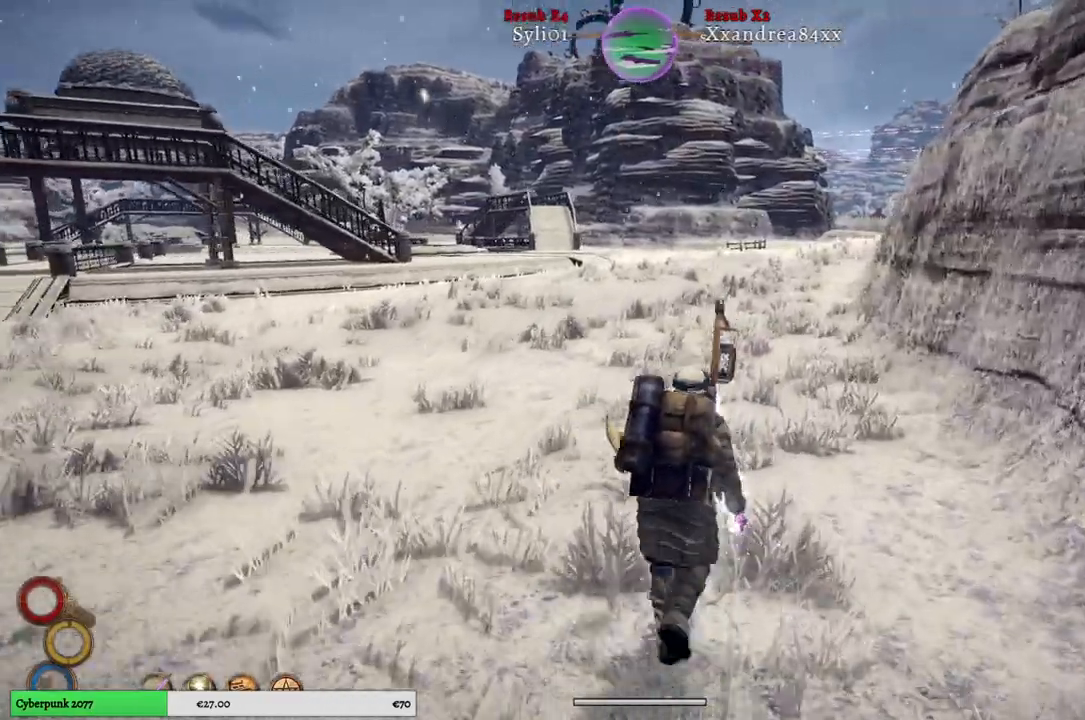
{"buttons": [], "left_stick": "up", "right_stick": "center", "events": []}
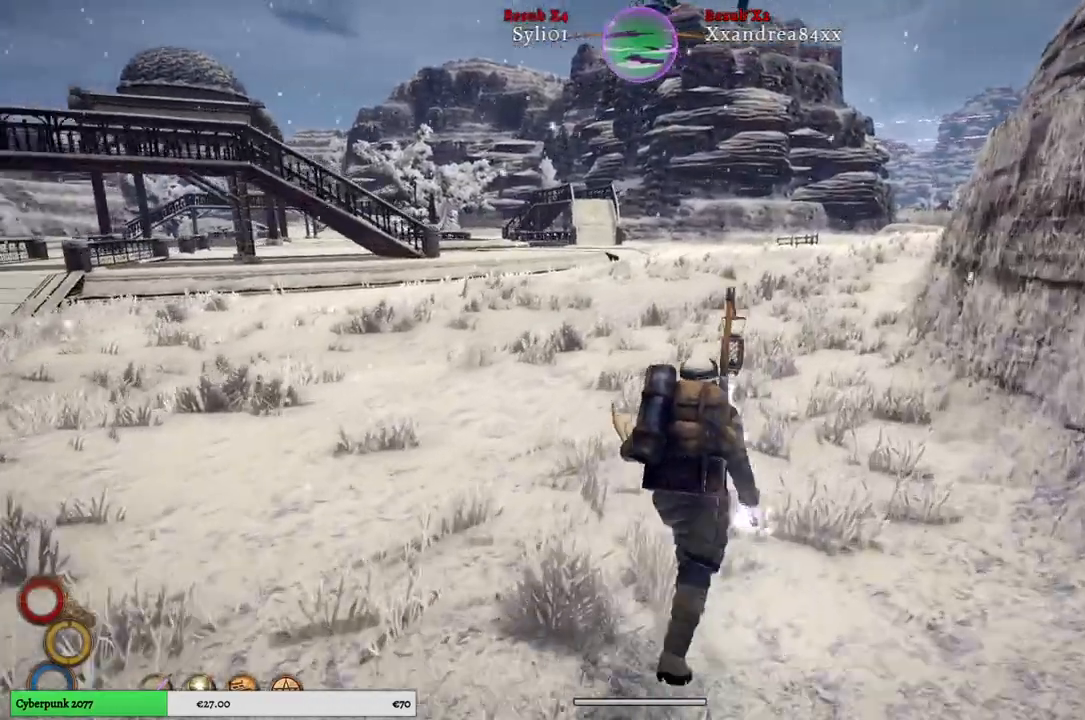
{"buttons": [], "left_stick": "up", "right_stick": "center", "events": []}
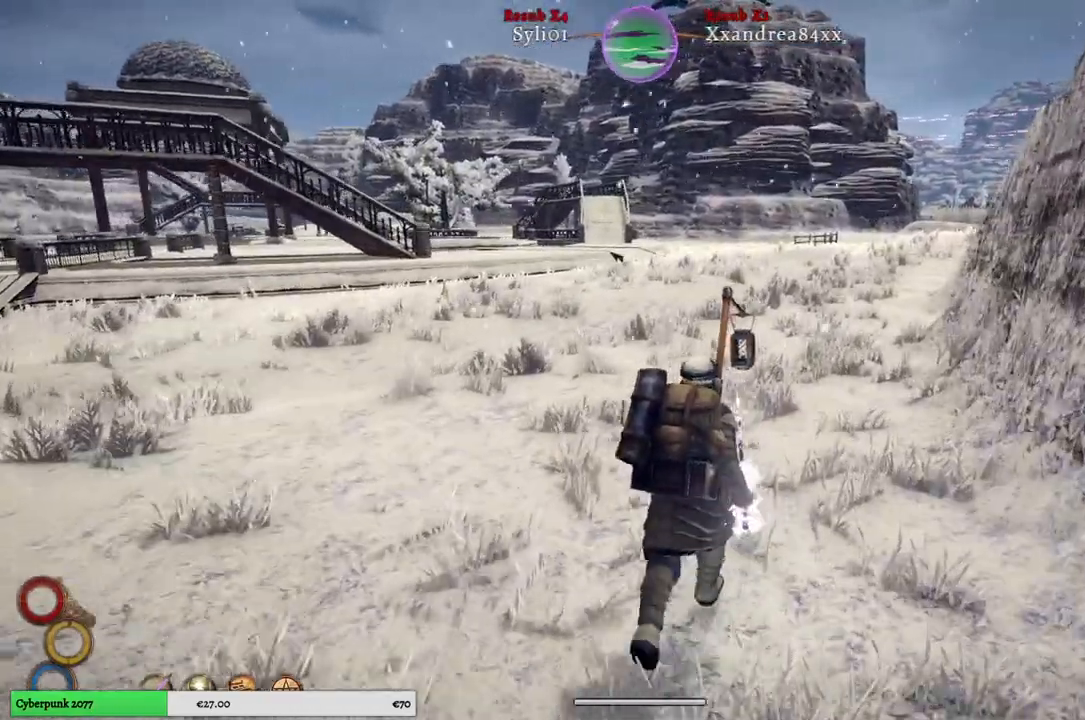
{"buttons": [], "left_stick": "up", "right_stick": "center", "events": []}
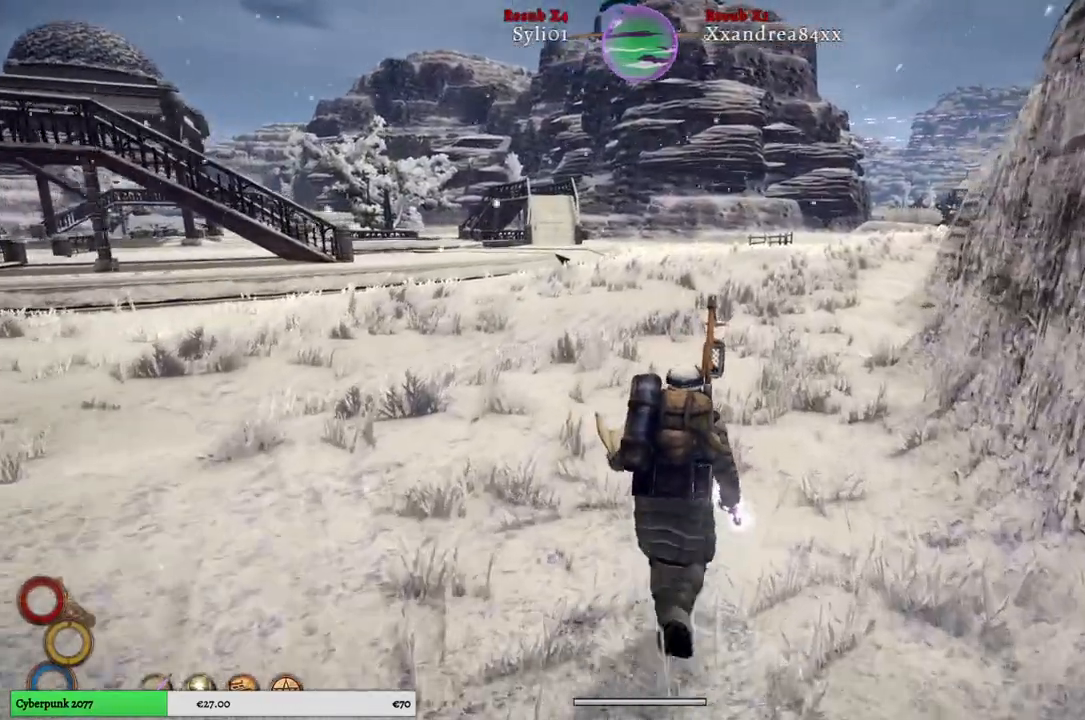
{"buttons": [], "left_stick": "up", "right_stick": "center", "events": []}
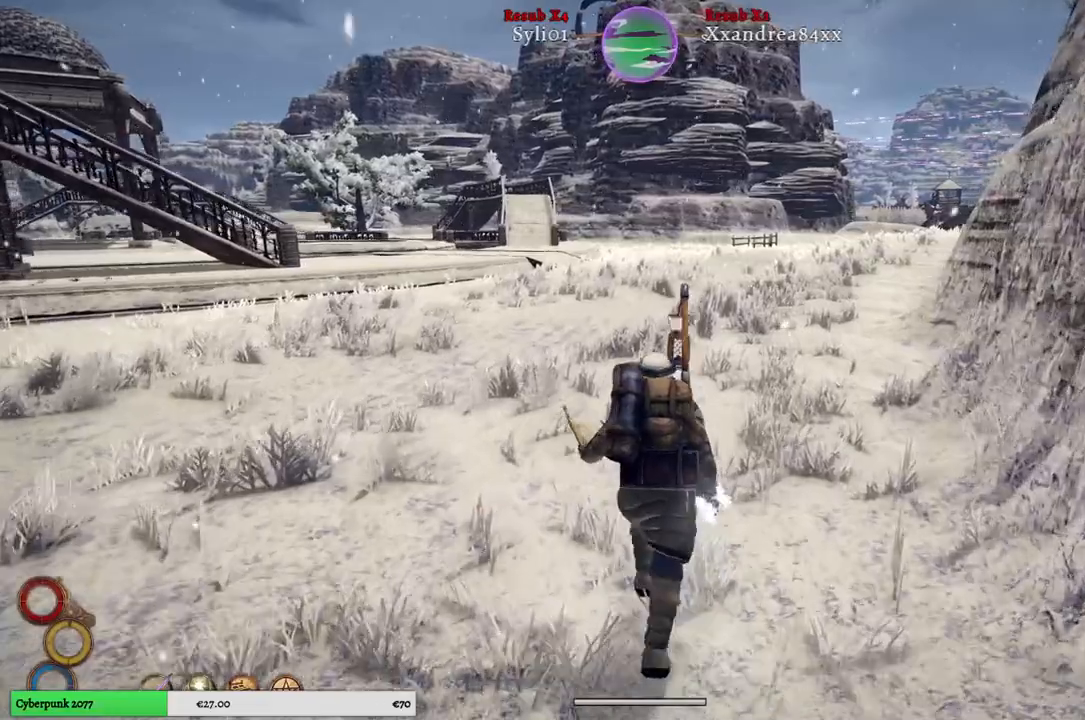
{"buttons": [], "left_stick": "up", "right_stick": "center", "events": []}
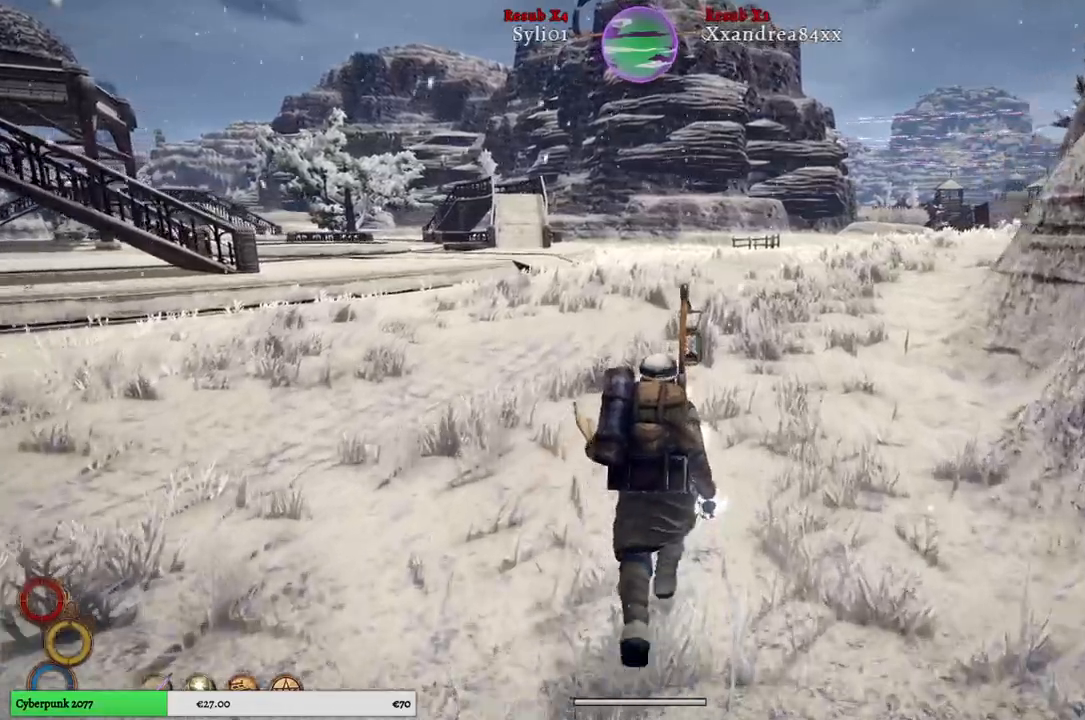
{"buttons": [], "left_stick": "up", "right_stick": "center", "events": [[33, "right_stick", "right"], [383, "right_stick", "center"]]}
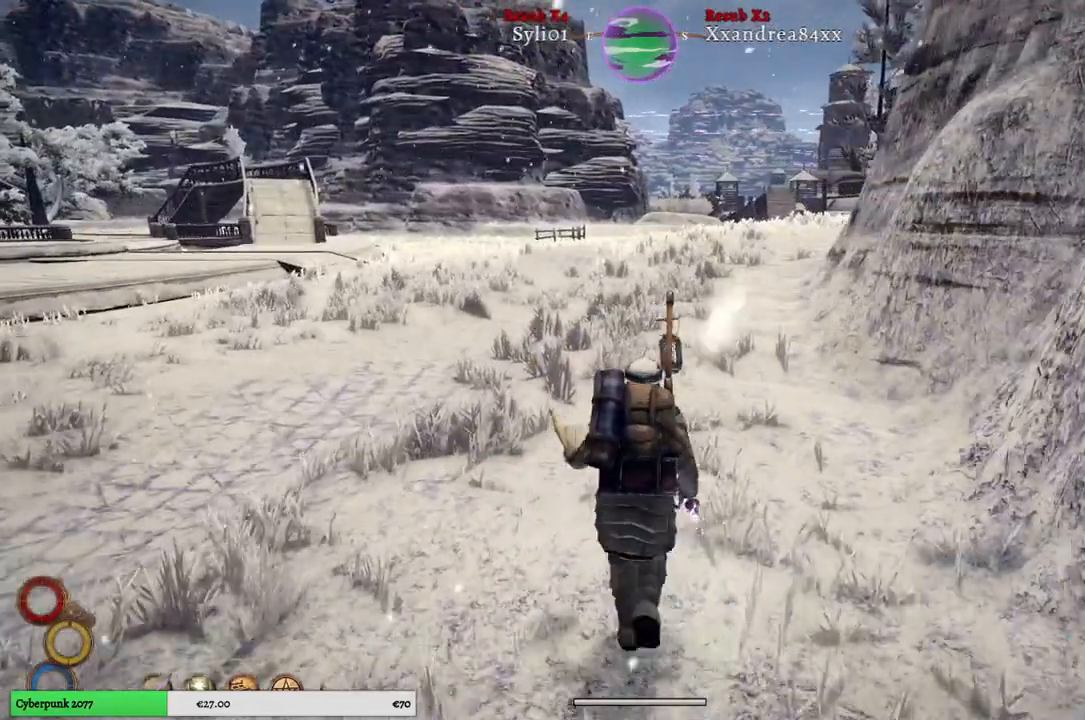
{"buttons": [], "left_stick": "up", "right_stick": "center", "events": []}
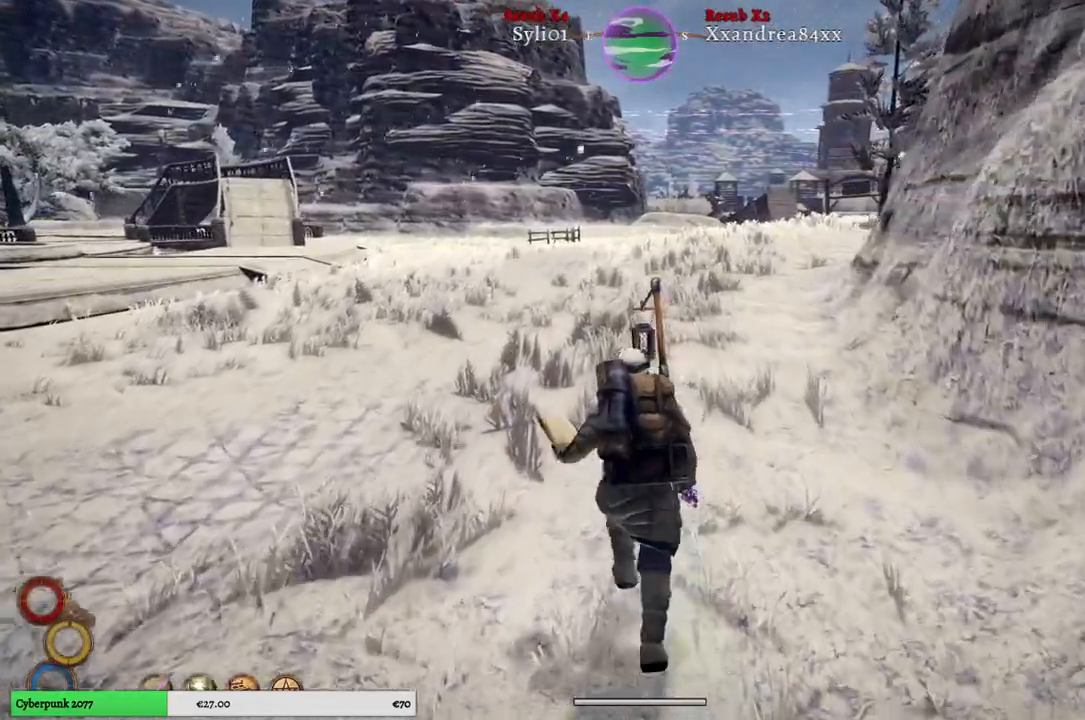
{"buttons": [], "left_stick": "up", "right_stick": "center", "events": []}
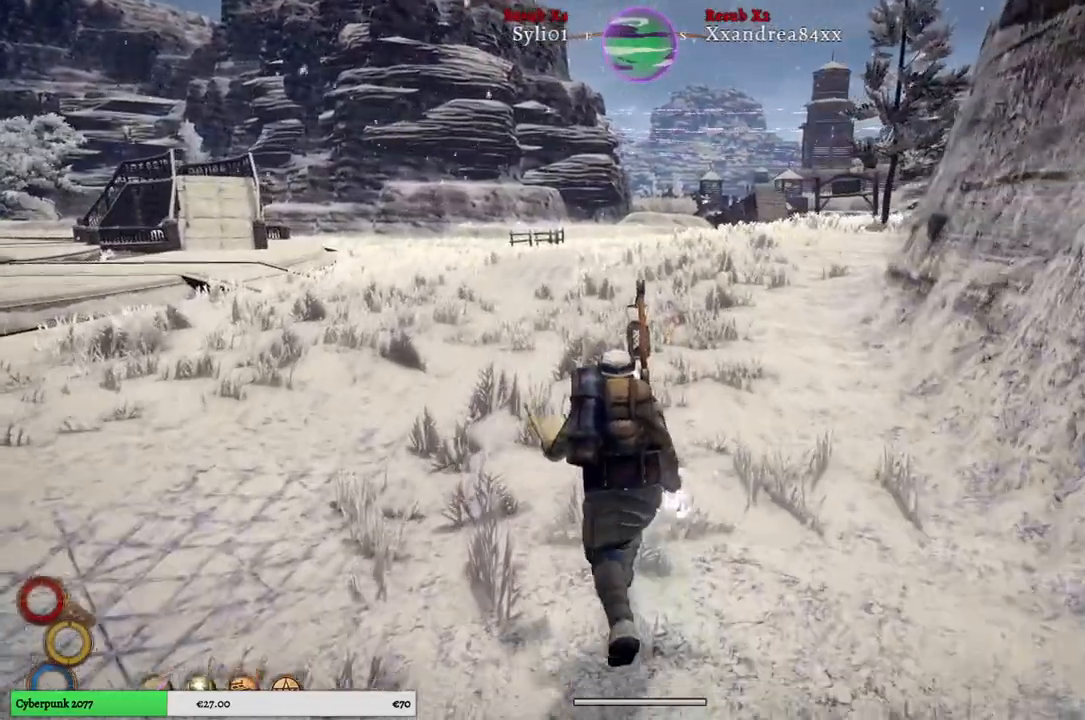
{"buttons": [], "left_stick": "up", "right_stick": "center", "events": []}
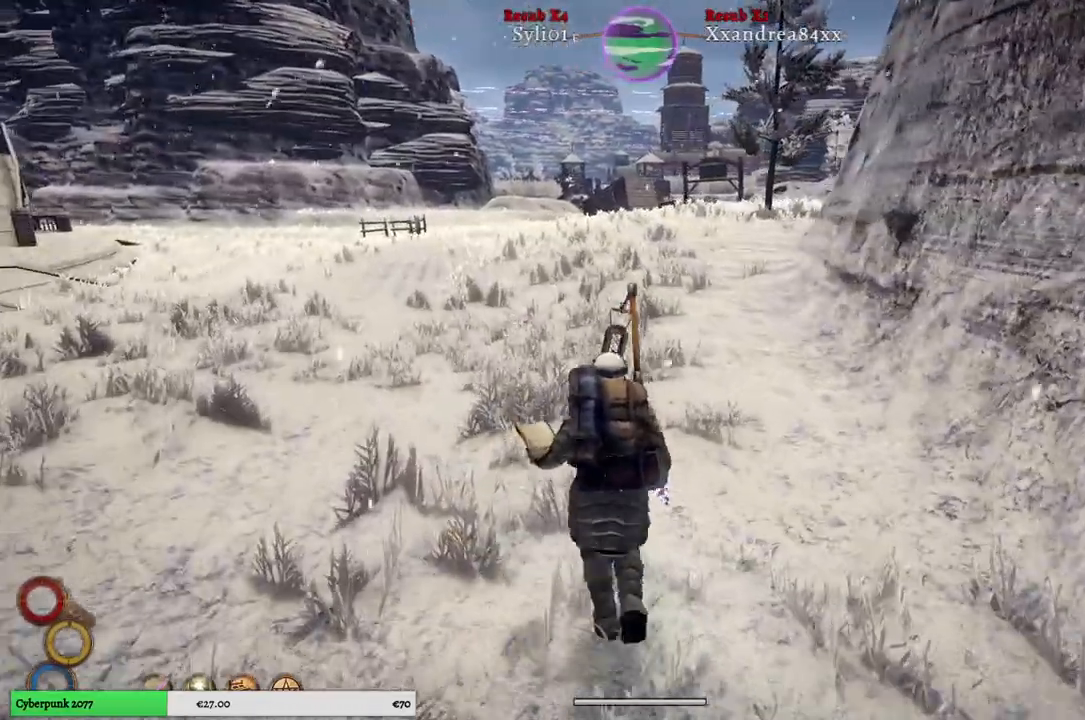
{"buttons": [], "left_stick": "up", "right_stick": "center", "events": []}
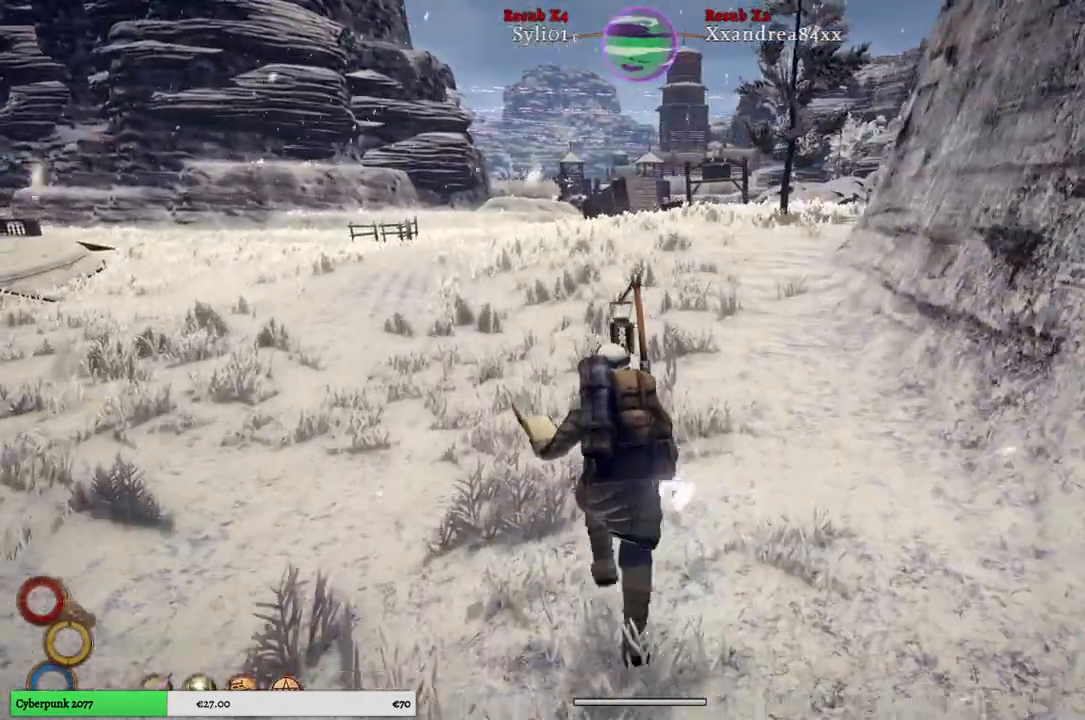
{"buttons": [], "left_stick": "up", "right_stick": "center", "events": []}
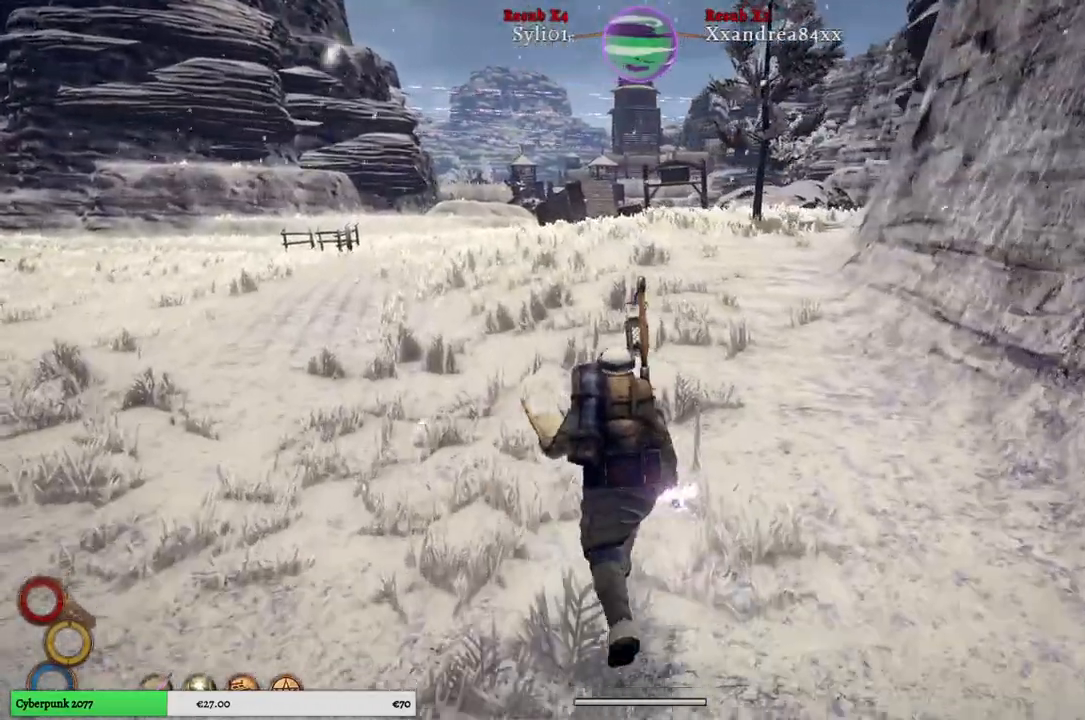
{"buttons": [], "left_stick": "up", "right_stick": "right", "events": [[400, "right_stick", "right"]]}
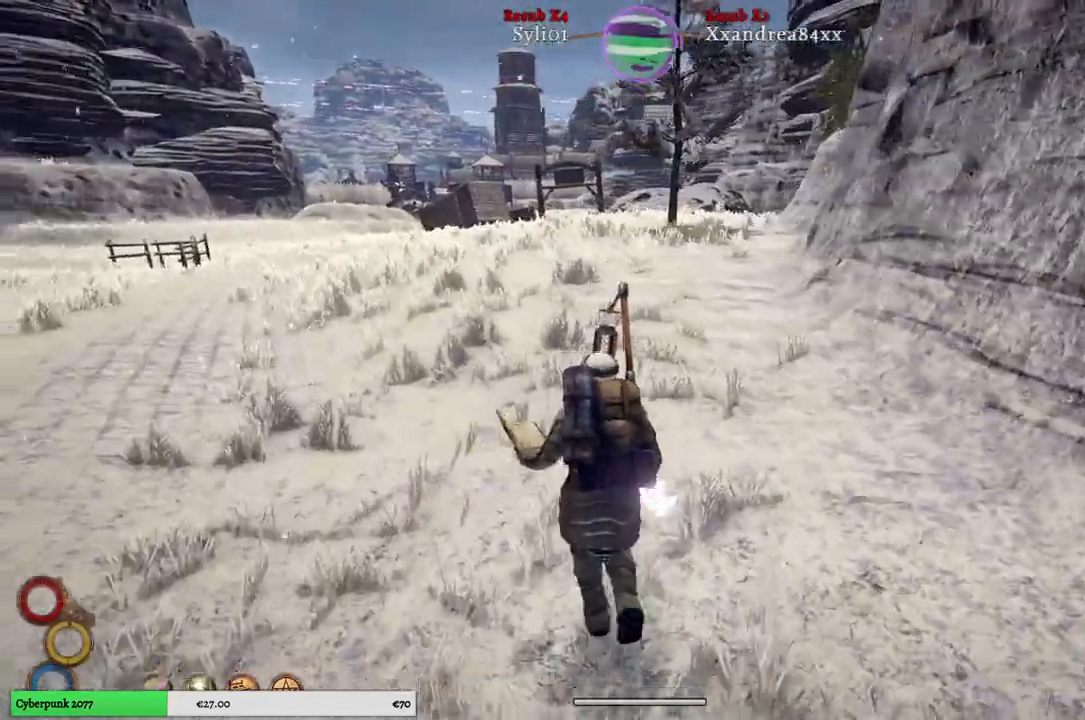
{"buttons": [], "left_stick": "up", "right_stick": "center", "events": [[17, "right_stick", "center"]]}
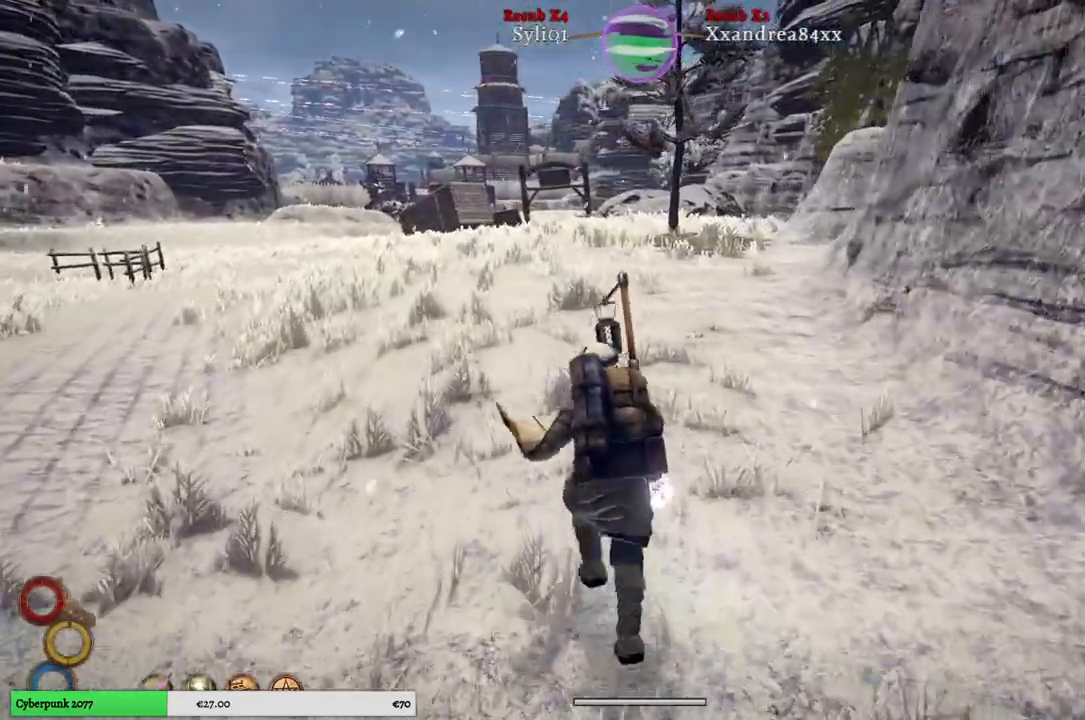
{"buttons": [], "left_stick": "up", "right_stick": "center", "events": []}
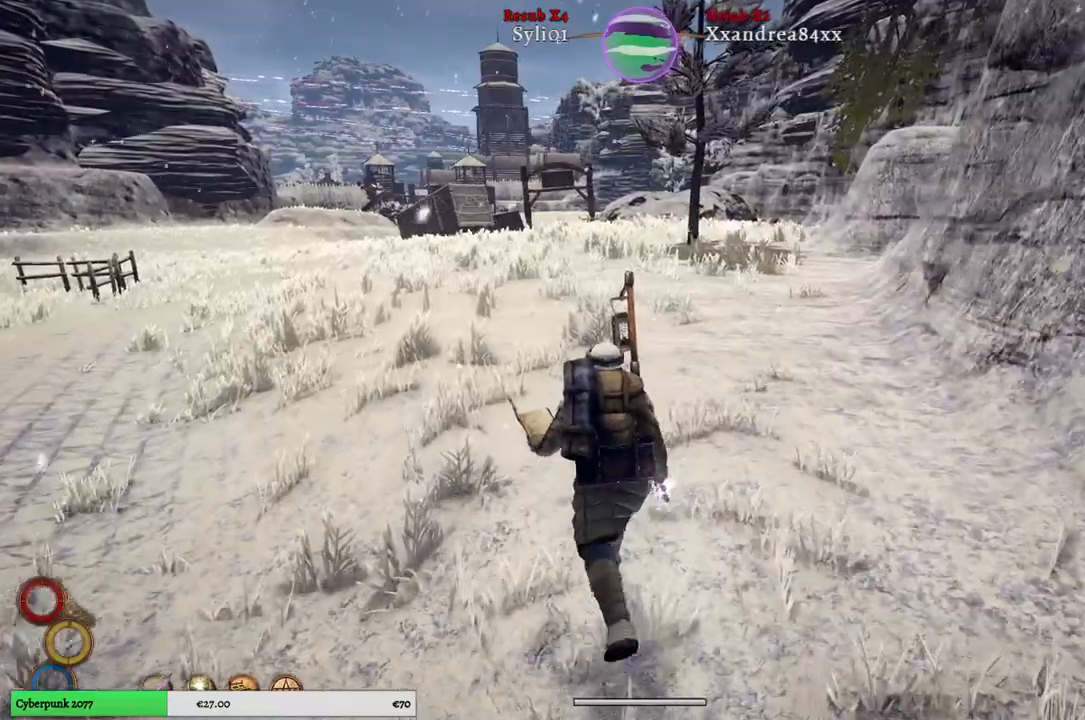
{"buttons": [], "left_stick": "up", "right_stick": "center", "events": [[117, "right_stick", "right"], [367, "right_stick", "center"]]}
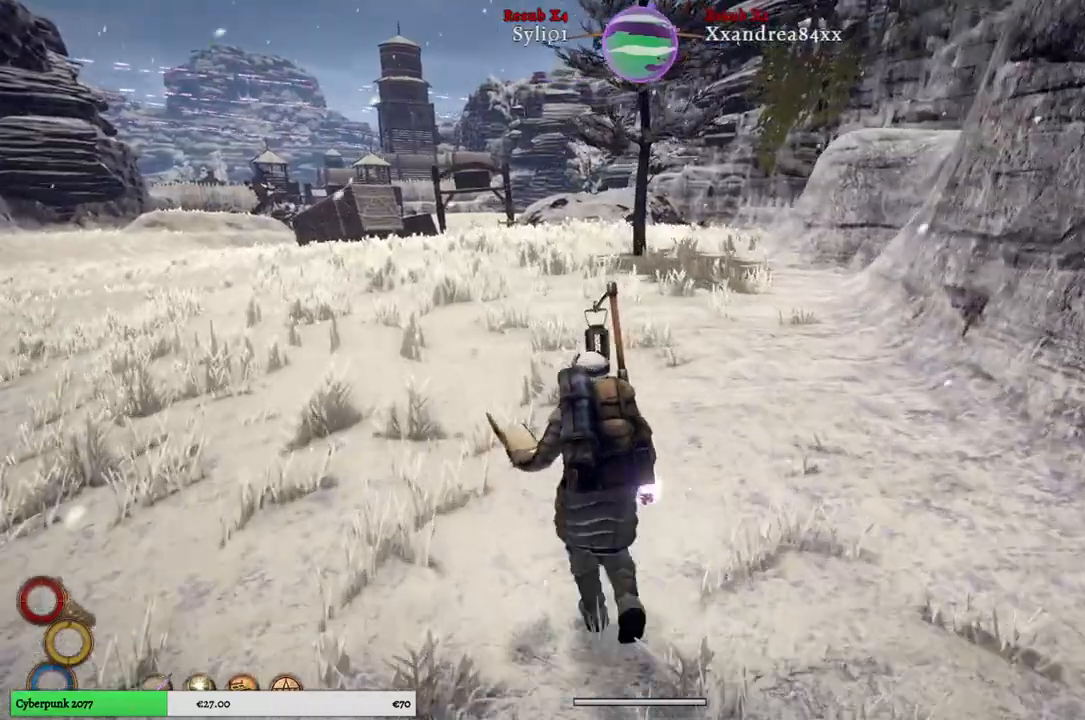
{"buttons": [], "left_stick": "up", "right_stick": "center", "events": []}
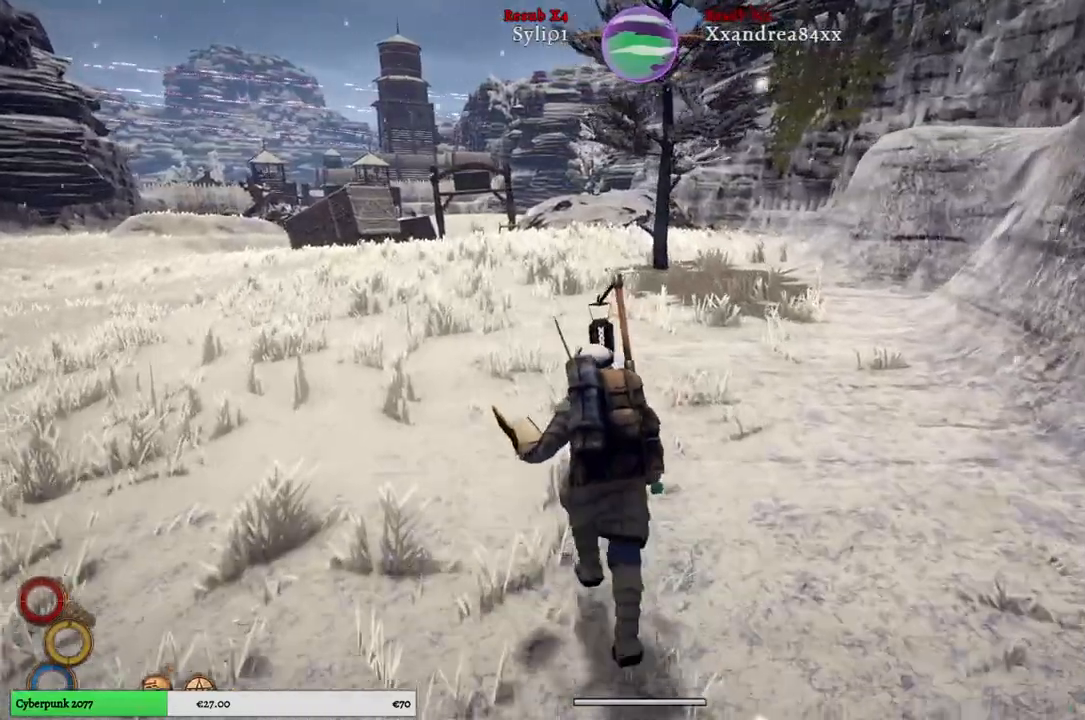
{"buttons": [], "left_stick": "up", "right_stick": "center", "events": []}
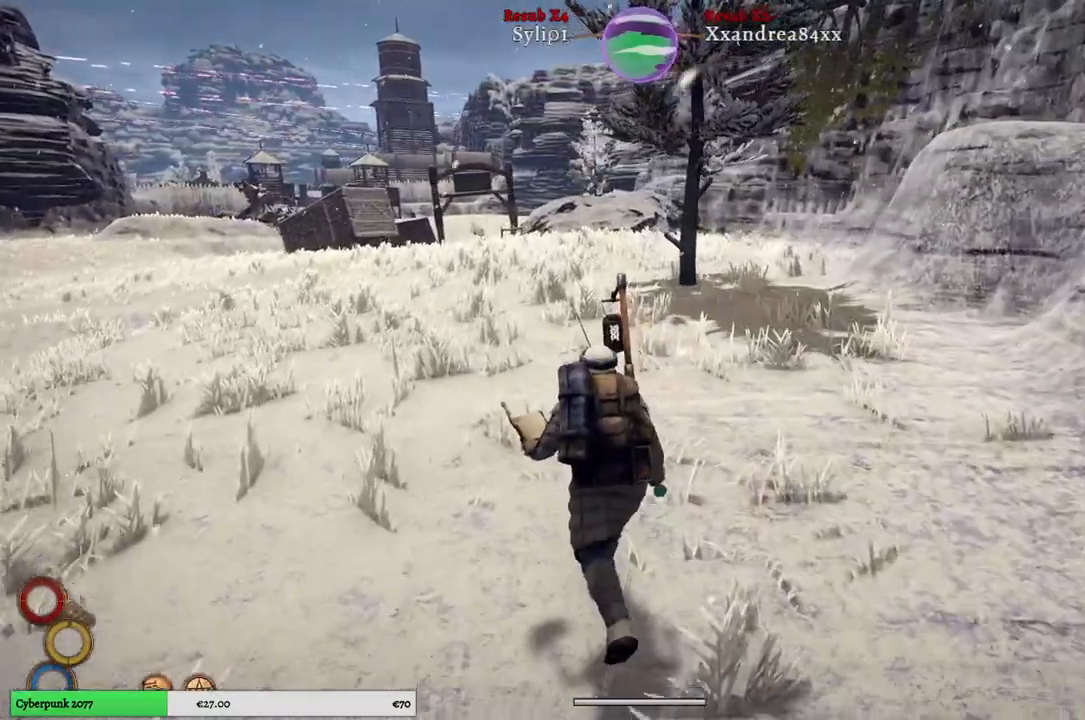
{"buttons": [], "left_stick": "up", "right_stick": "center", "events": []}
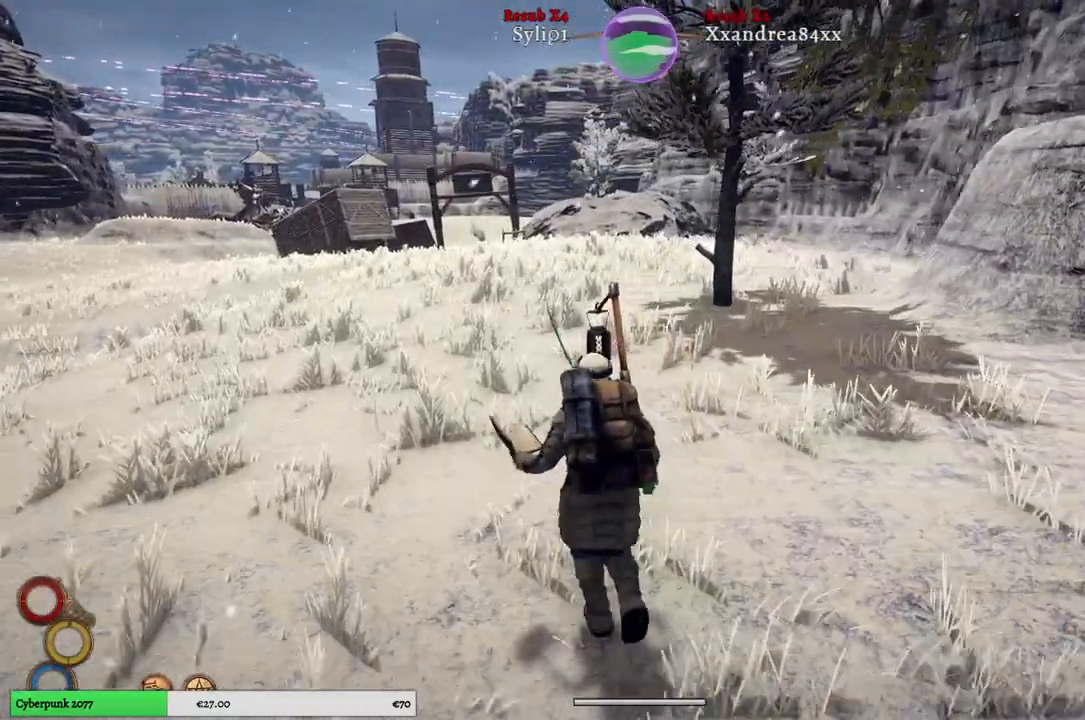
{"buttons": [], "left_stick": "up", "right_stick": "center", "events": []}
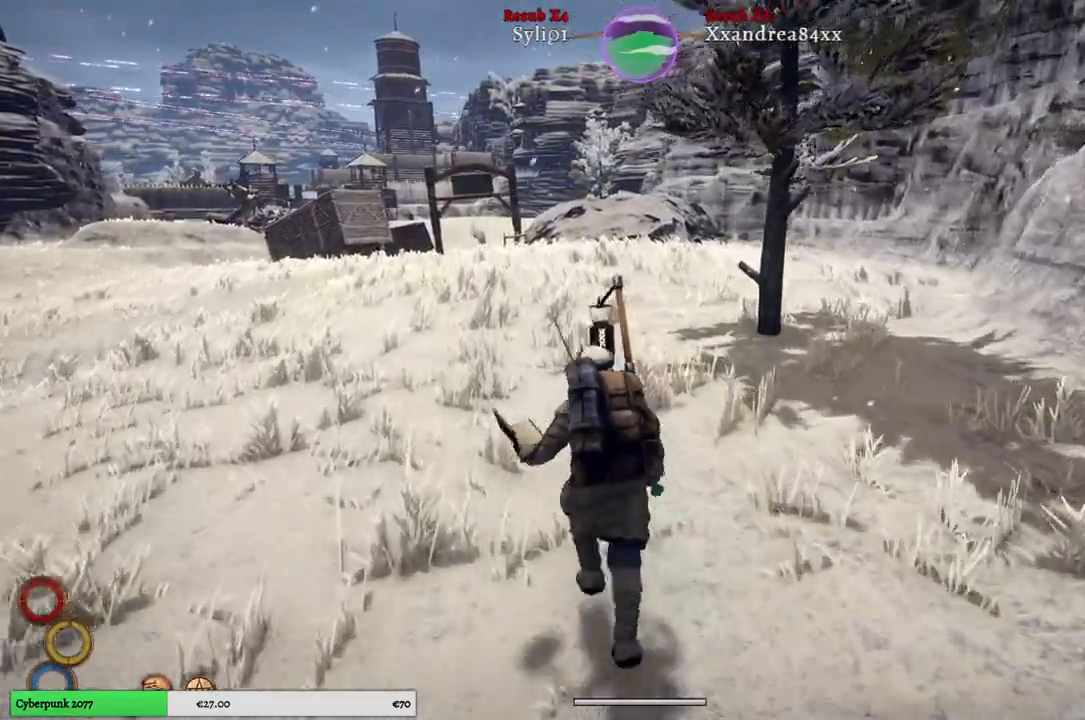
{"buttons": [], "left_stick": "up", "right_stick": "center", "events": []}
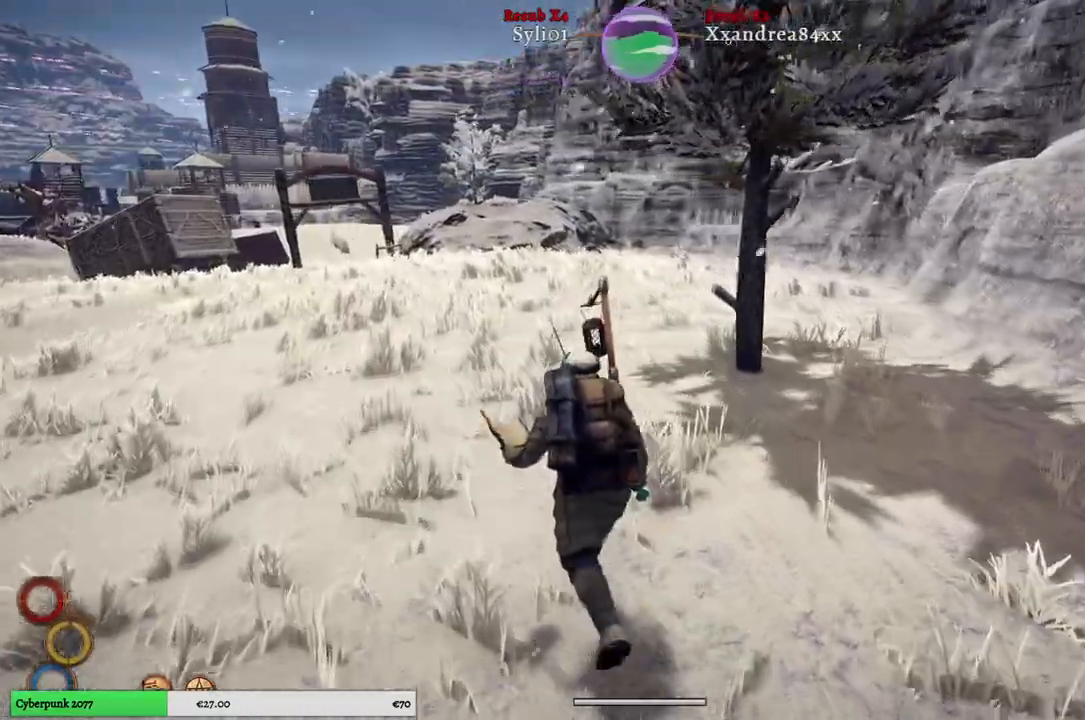
{"buttons": [], "left_stick": "up", "right_stick": "center", "events": []}
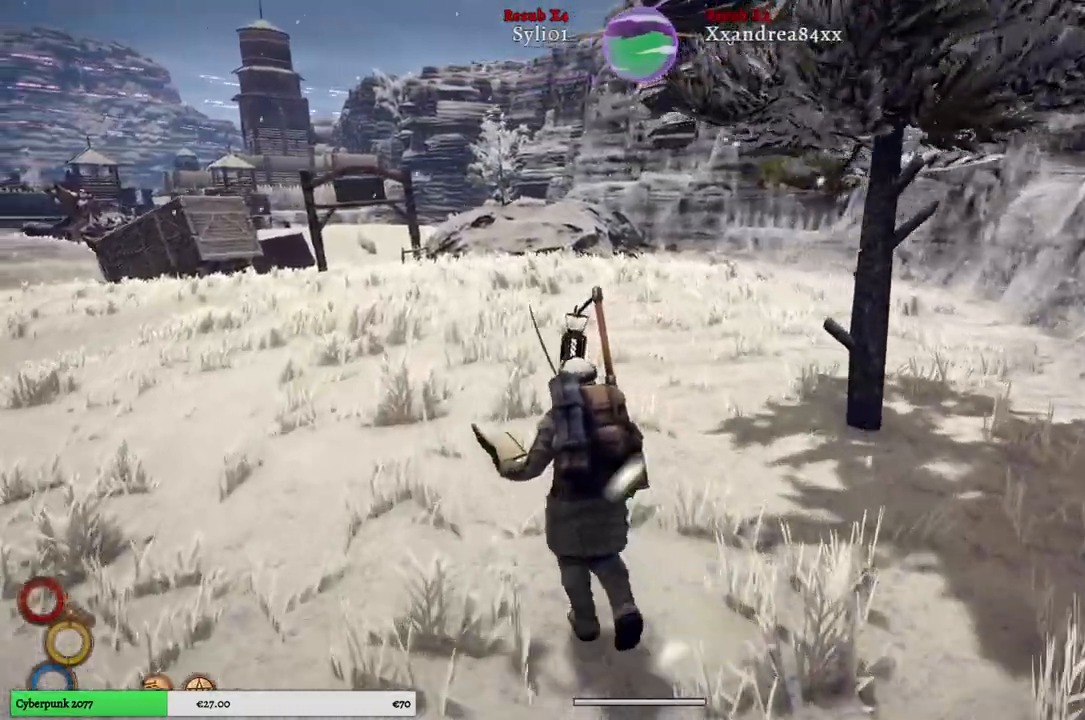
{"buttons": [], "left_stick": "up", "right_stick": "center", "events": []}
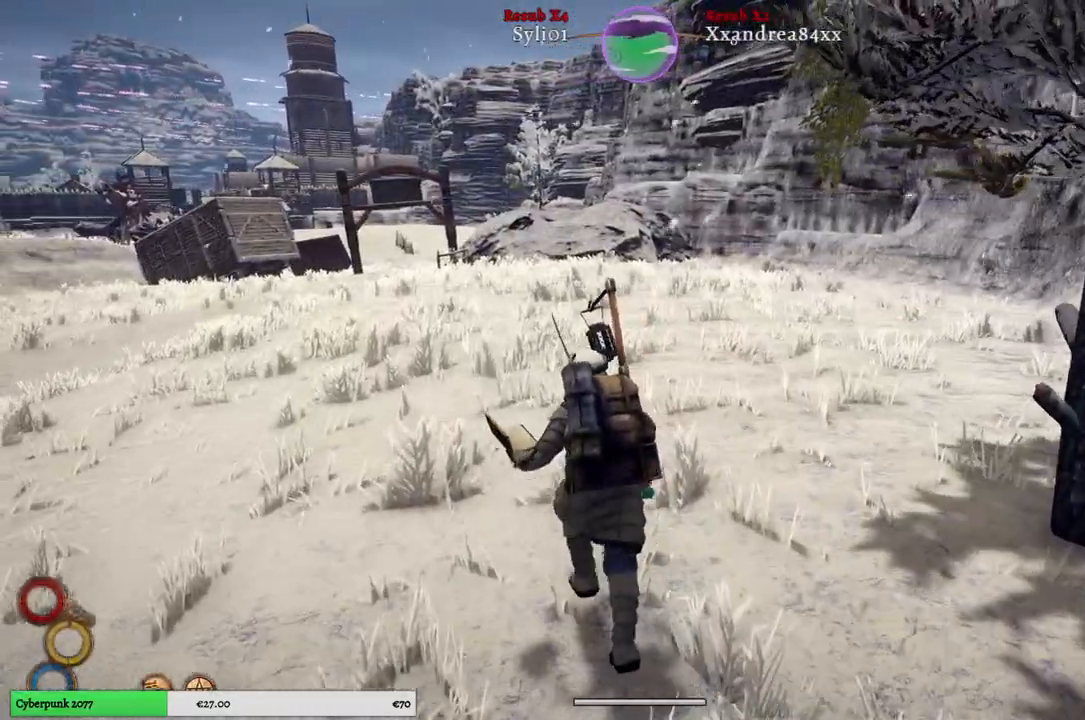
{"buttons": [], "left_stick": "up", "right_stick": "left", "events": [[450, "right_stick", "left"]]}
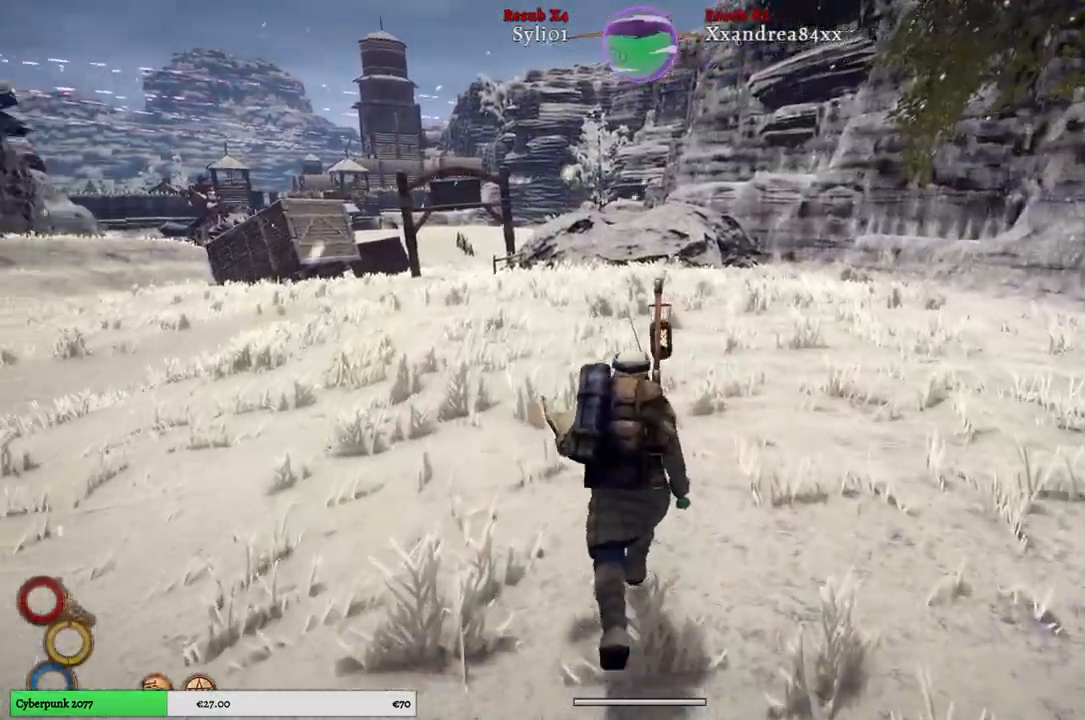
{"buttons": [], "left_stick": "up", "right_stick": "center", "events": [[267, "right_stick", "center"]]}
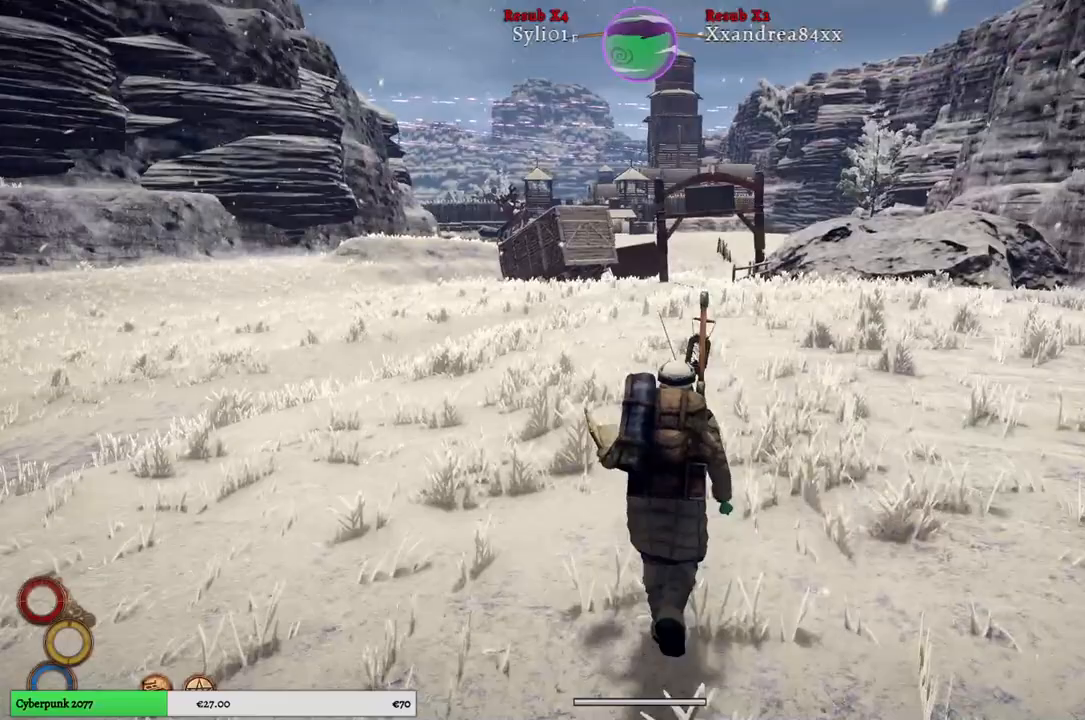
{"buttons": [], "left_stick": "up", "right_stick": "center", "events": []}
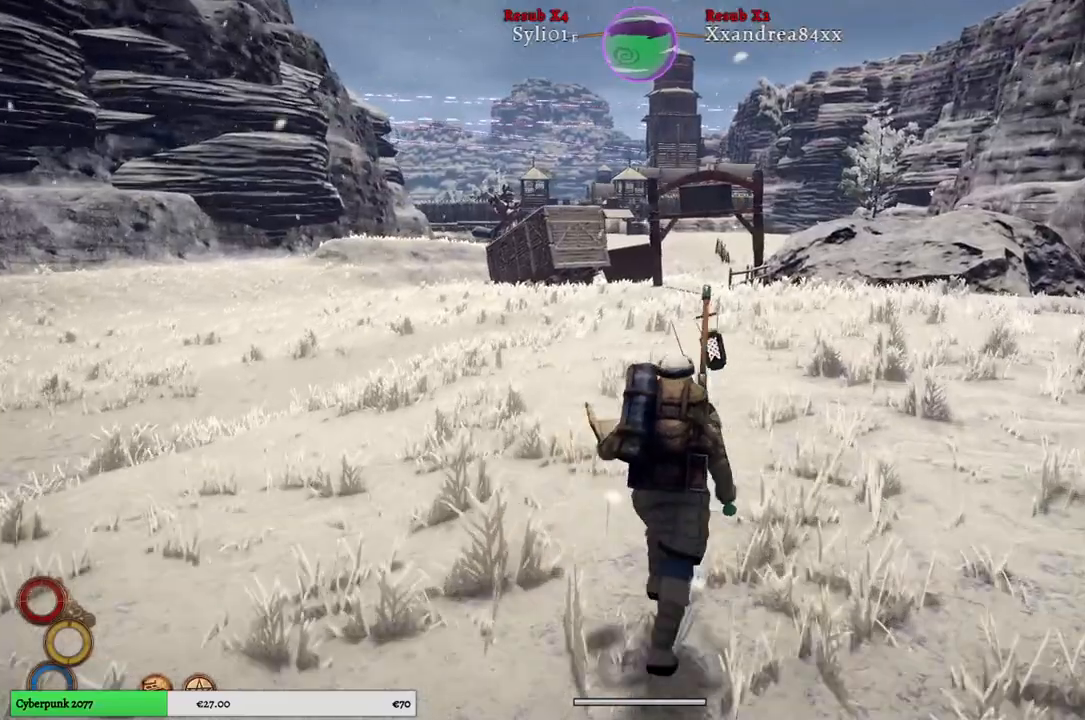
{"buttons": [], "left_stick": "up", "right_stick": "center", "events": []}